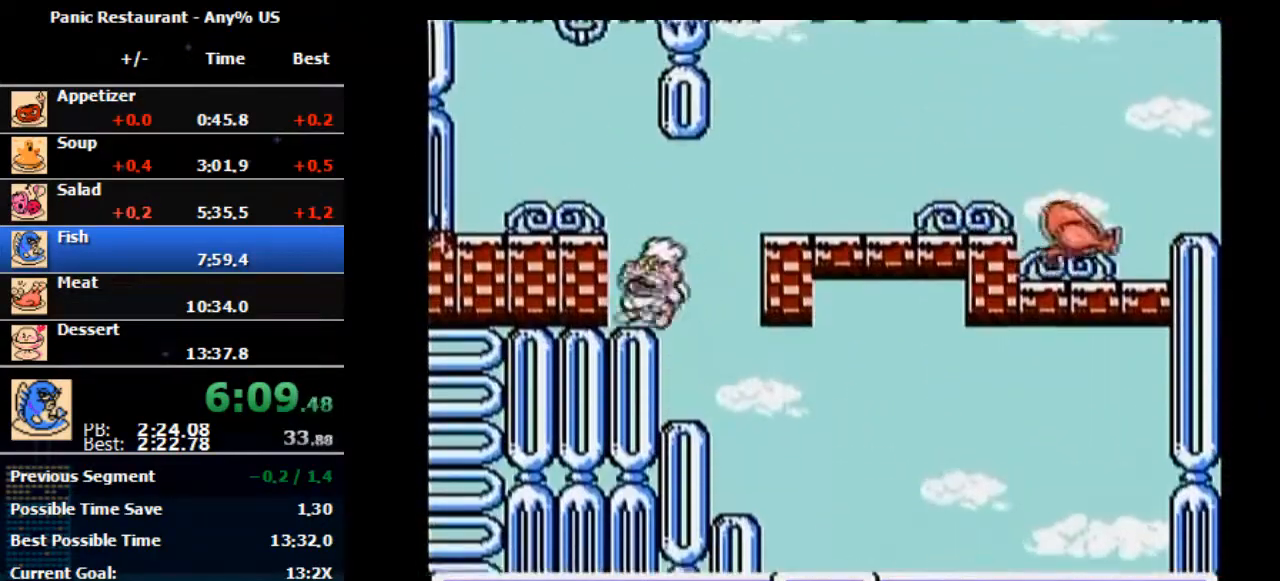
Gameplay with a controller (Nintendo layout); each line is a JSON object with the inputs held at the frame after it. "events" lists button and stick changes between this image and that frame as [ms after this image, input, new state], when the widget could be followed in between. Not read: L3 R3.
{"buttons": ["DPAD_LEFT"], "events": [[67, "A", "up"], [333, "A", "down"], [500, "A", "up"]]}
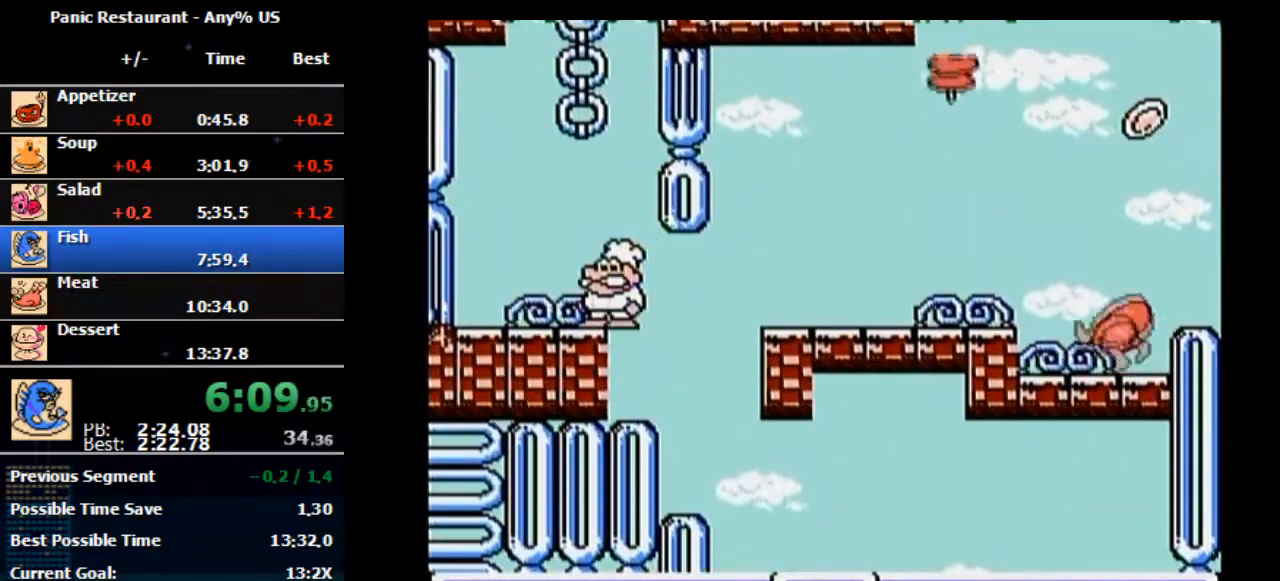
{"buttons": ["A"], "events": [[267, "A", "down"], [267, "DPAD_LEFT", "up"], [433, "A", "up"], [500, "A", "down"]]}
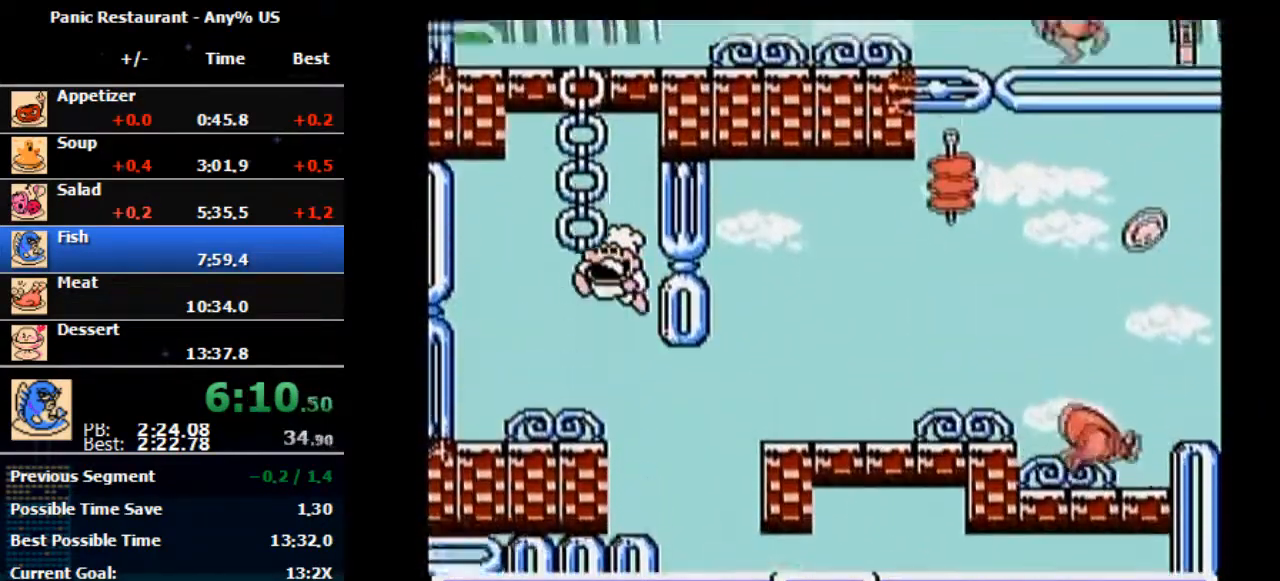
{"buttons": ["DPAD_UP"], "events": [[367, "DPAD_LEFT", "down"], [400, "A", "up"], [400, "DPAD_LEFT", "up"], [400, "DPAD_UP", "down"]]}
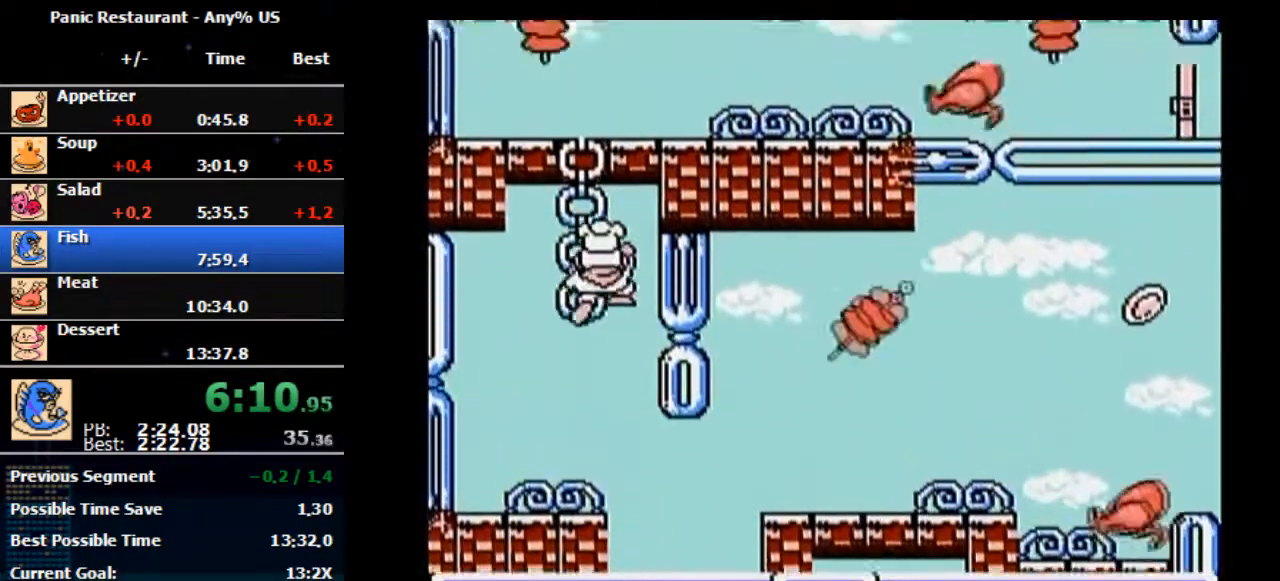
{"buttons": ["DPAD_UP"], "events": []}
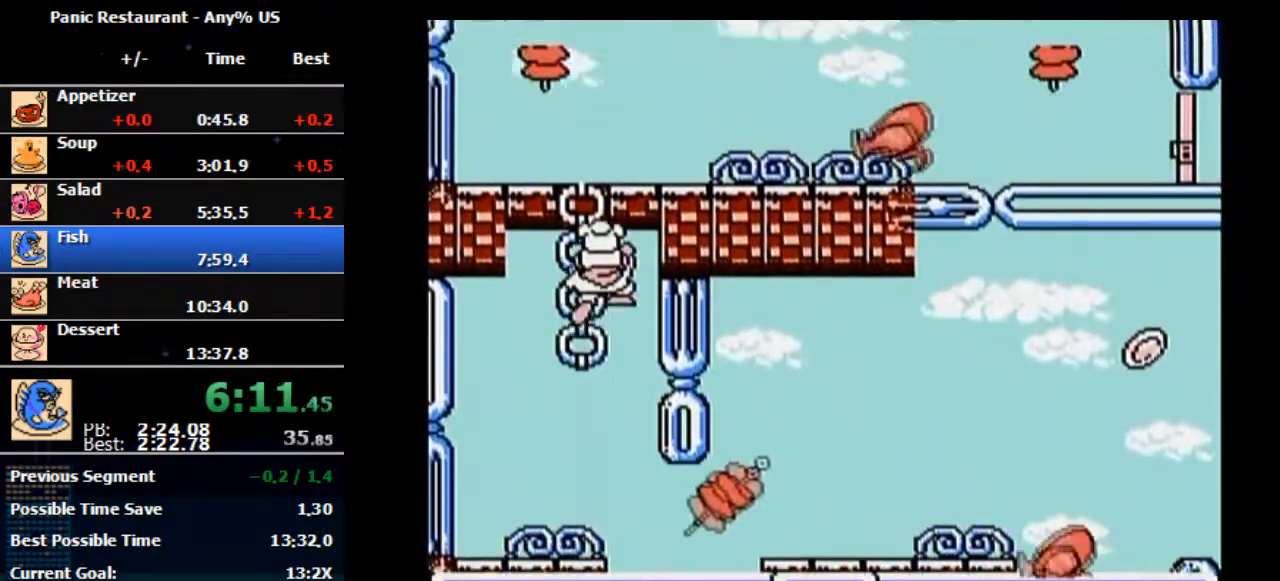
{"buttons": ["DPAD_UP", "DPAD_RIGHT"], "events": [[200, "DPAD_RIGHT", "down"]]}
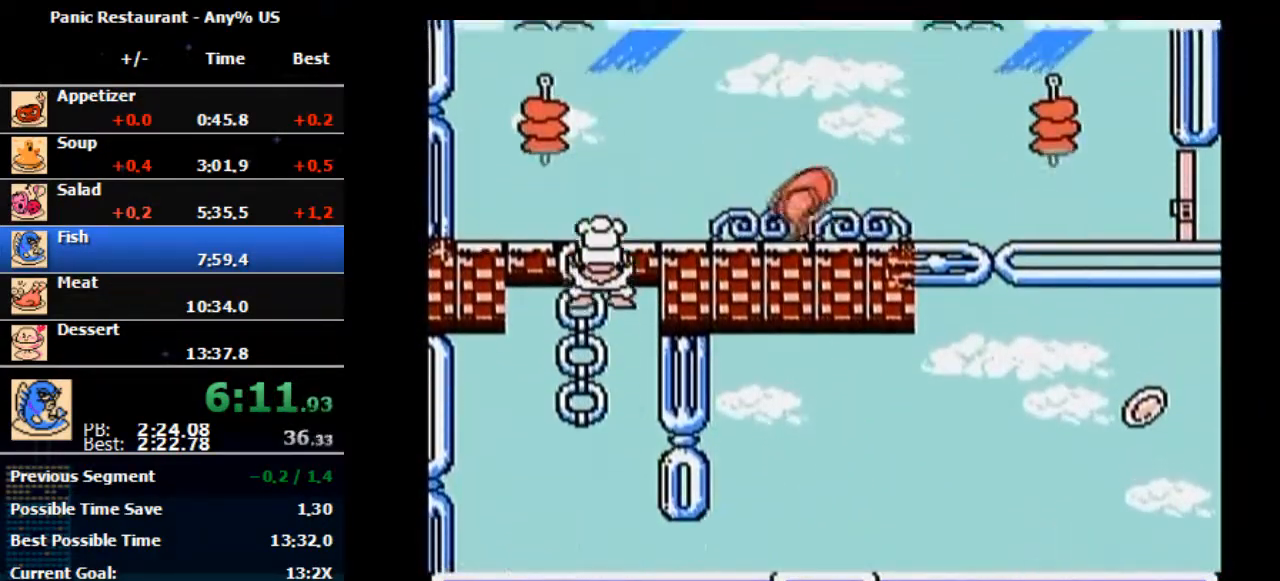
{"buttons": ["A", "DPAD_RIGHT"], "events": [[500, "A", "down"], [500, "DPAD_UP", "up"]]}
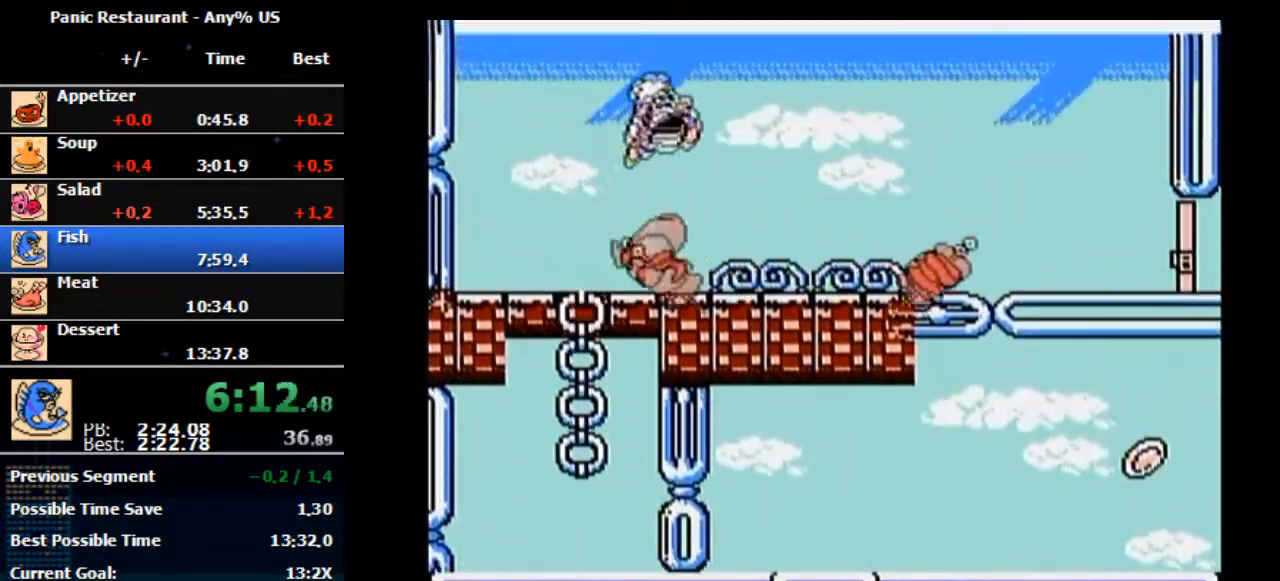
{"buttons": ["A", "DPAD_RIGHT"], "events": []}
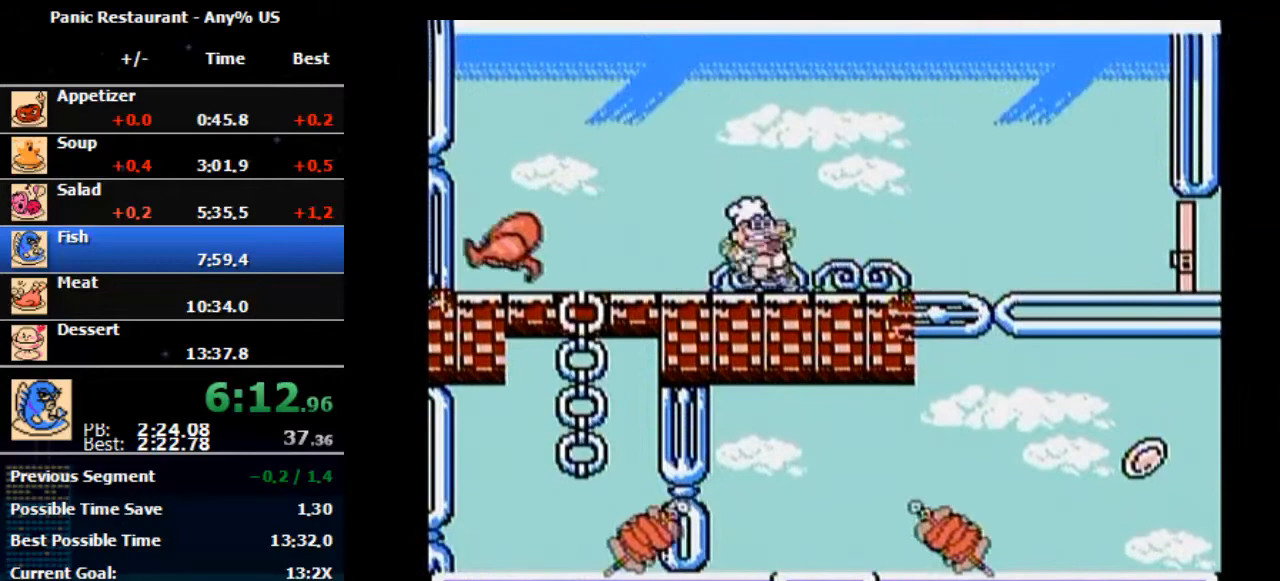
{"buttons": ["DPAD_RIGHT"], "events": [[67, "A", "up"]]}
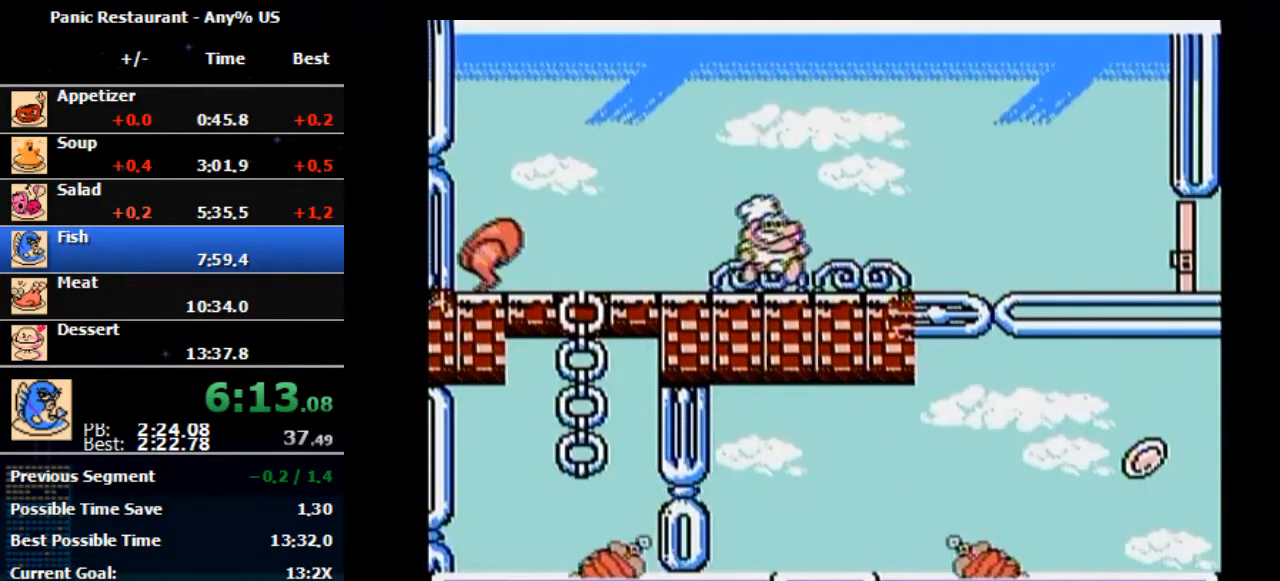
{"buttons": ["DPAD_RIGHT"], "events": []}
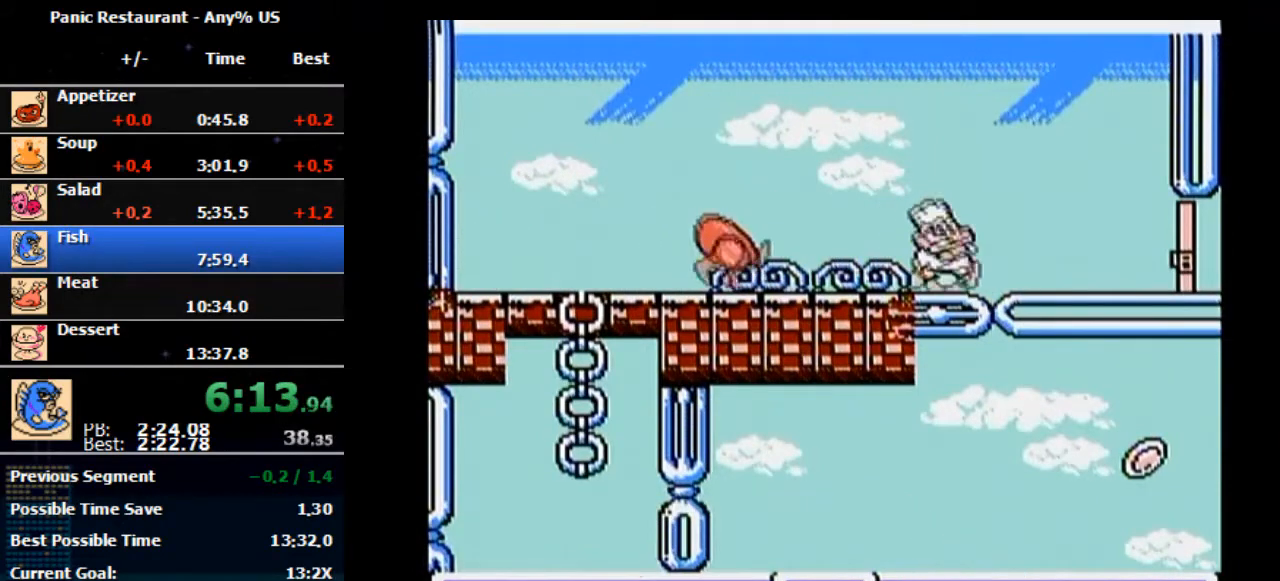
{"buttons": ["DPAD_RIGHT"], "events": []}
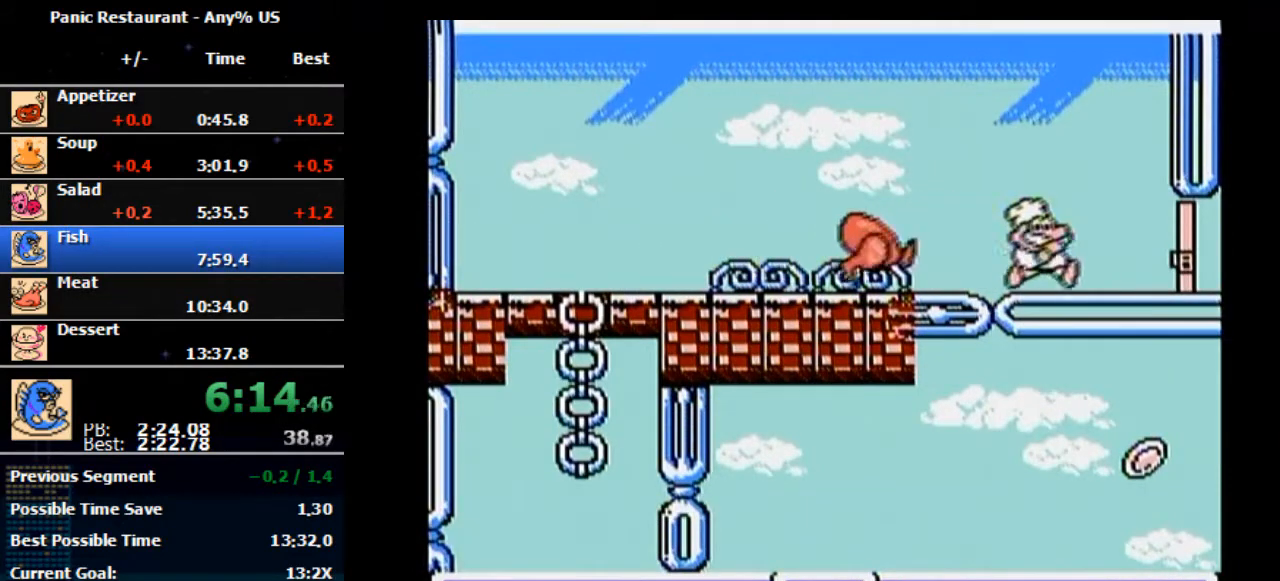
{"buttons": ["DPAD_RIGHT"], "events": []}
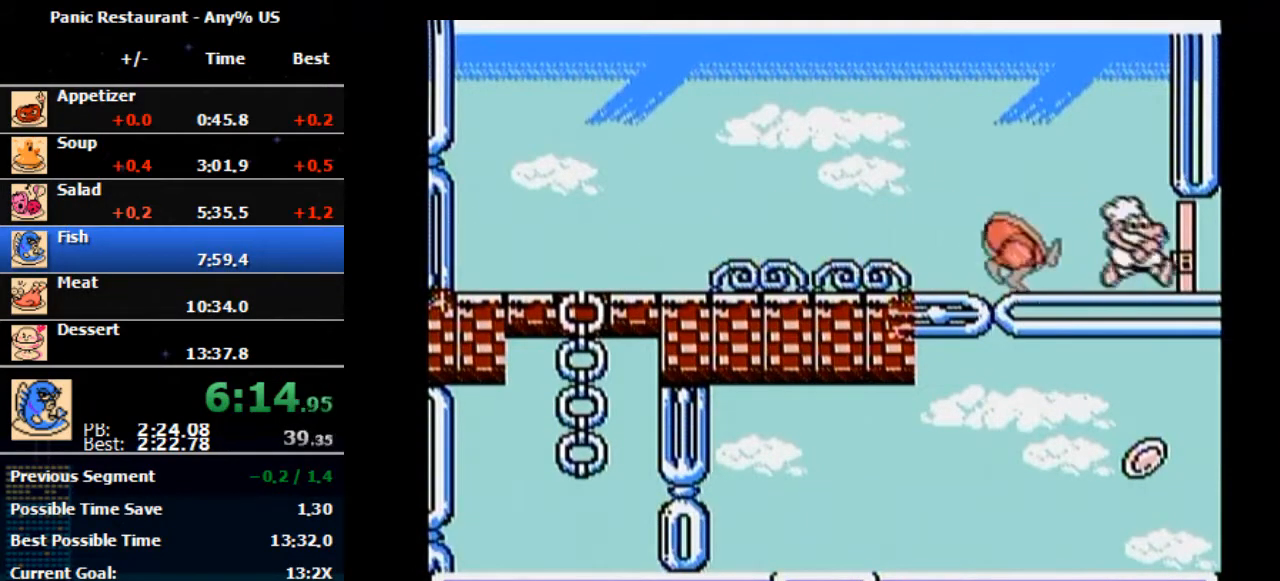
{"buttons": [], "events": [[500, "DPAD_RIGHT", "up"]]}
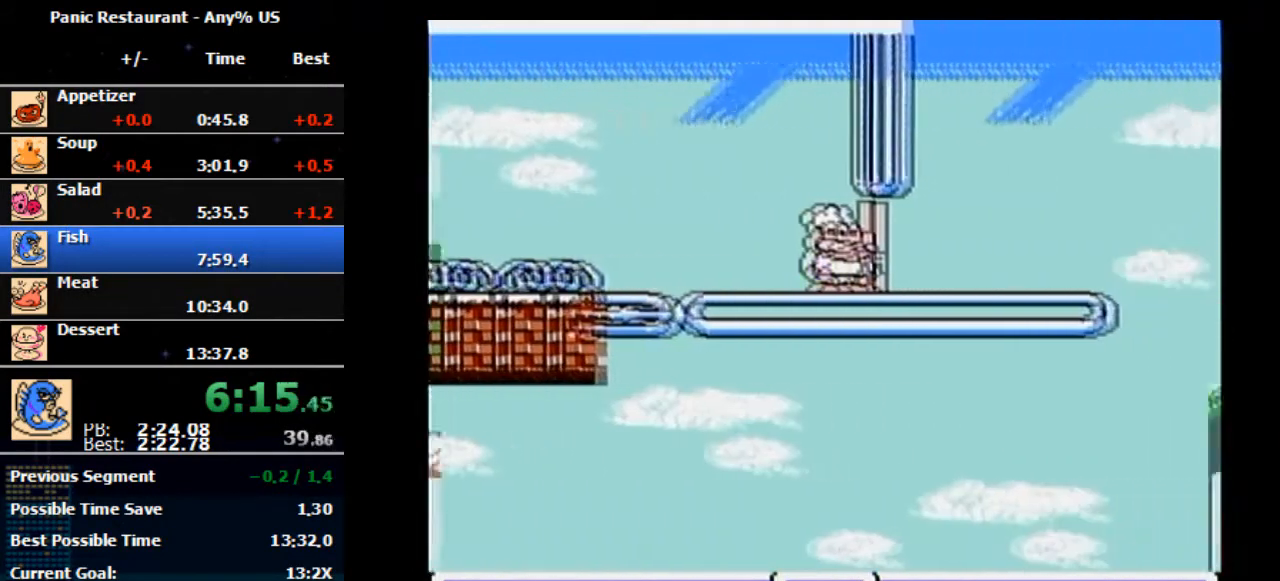
{"buttons": [], "events": []}
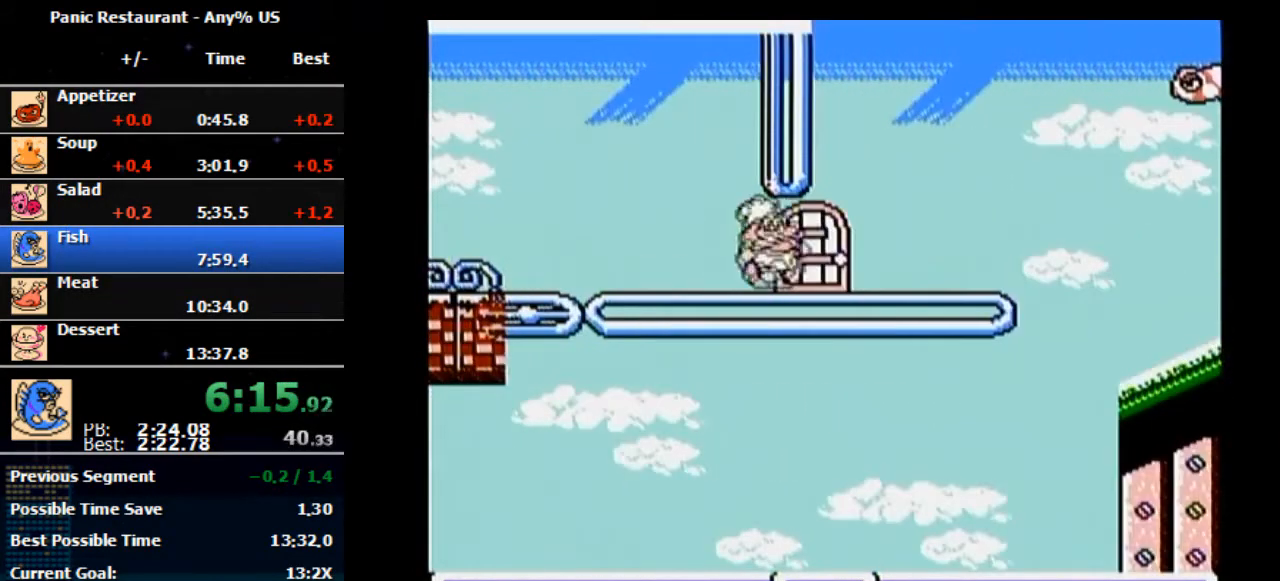
{"buttons": ["DPAD_RIGHT"], "events": [[467, "DPAD_RIGHT", "down"]]}
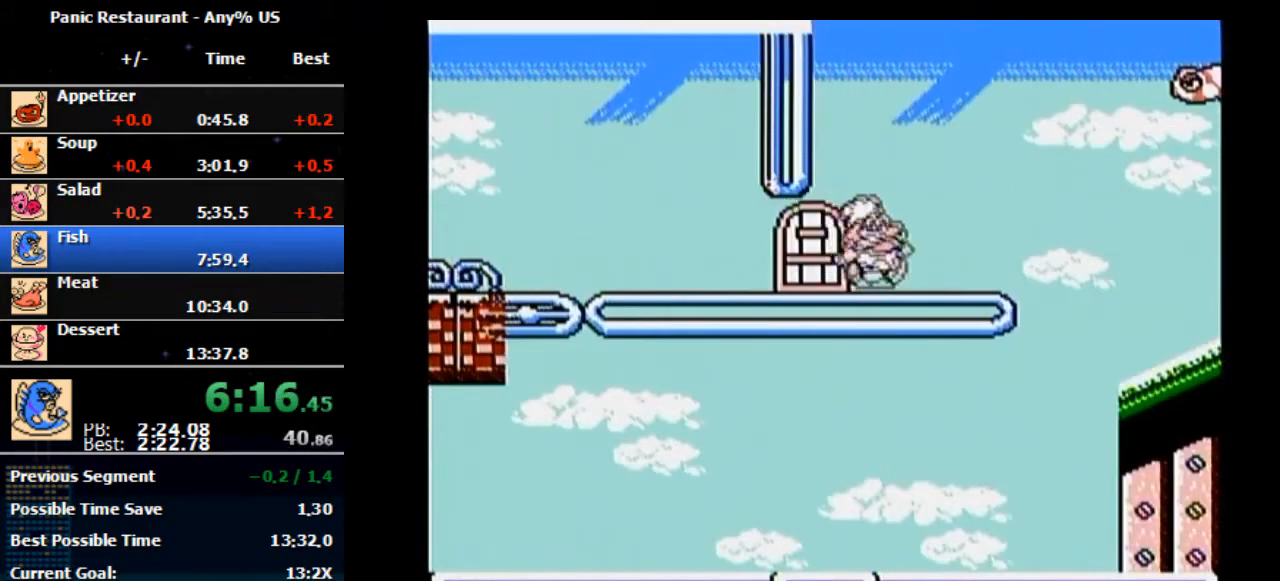
{"buttons": [], "events": [[467, "DPAD_RIGHT", "up"]]}
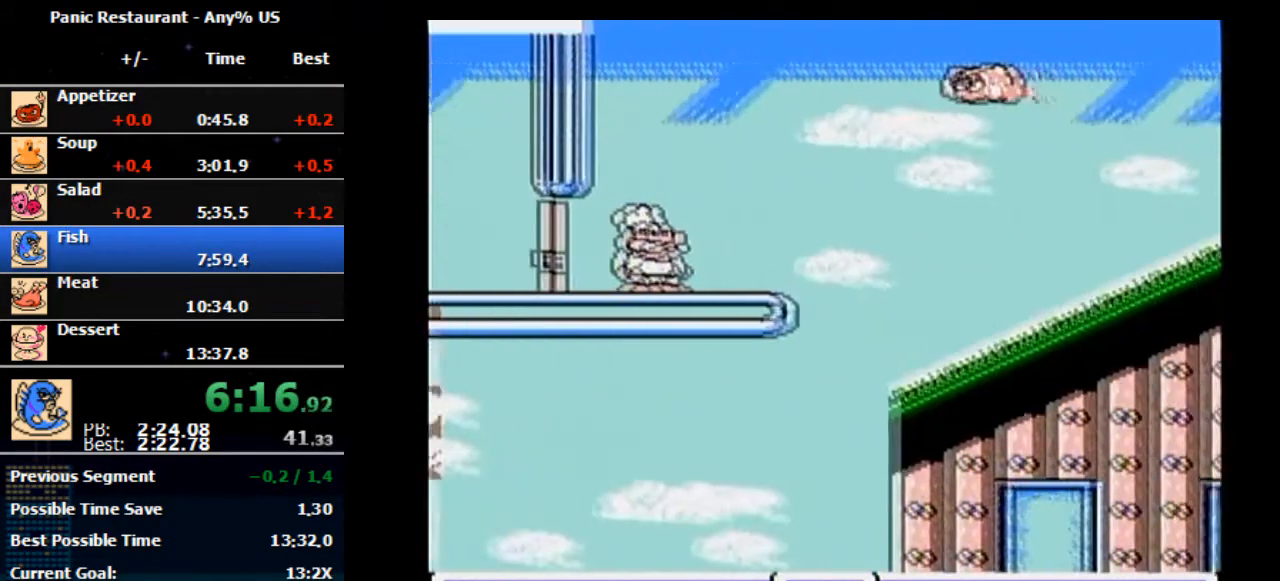
{"buttons": ["DPAD_RIGHT"], "events": [[33, "DPAD_RIGHT", "down"]]}
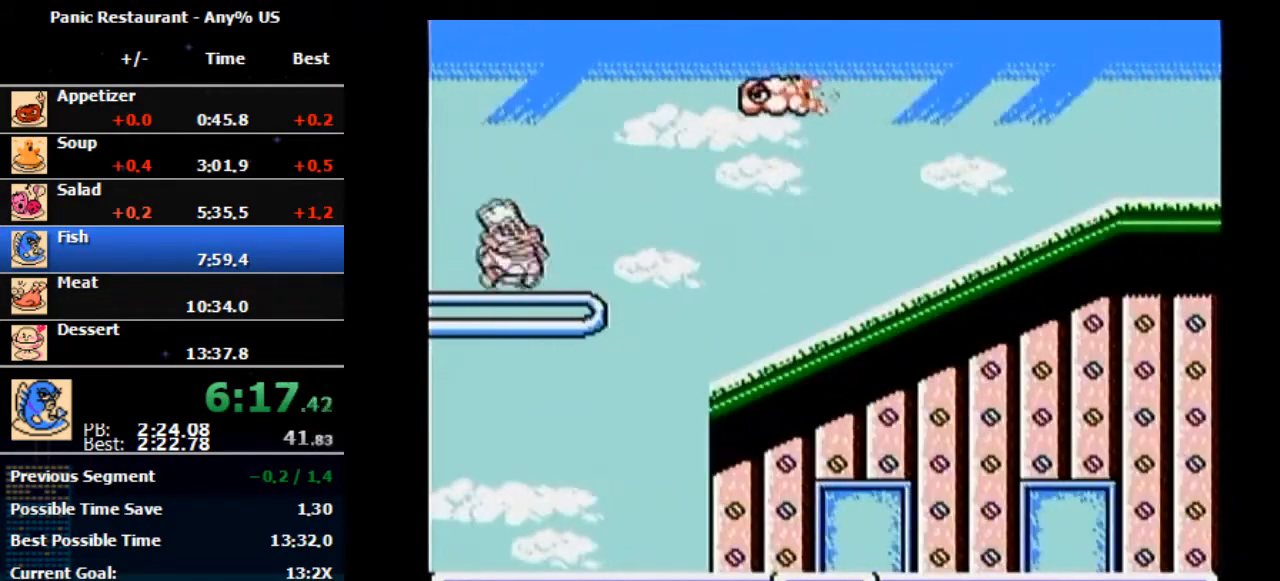
{"buttons": ["DPAD_RIGHT"], "events": []}
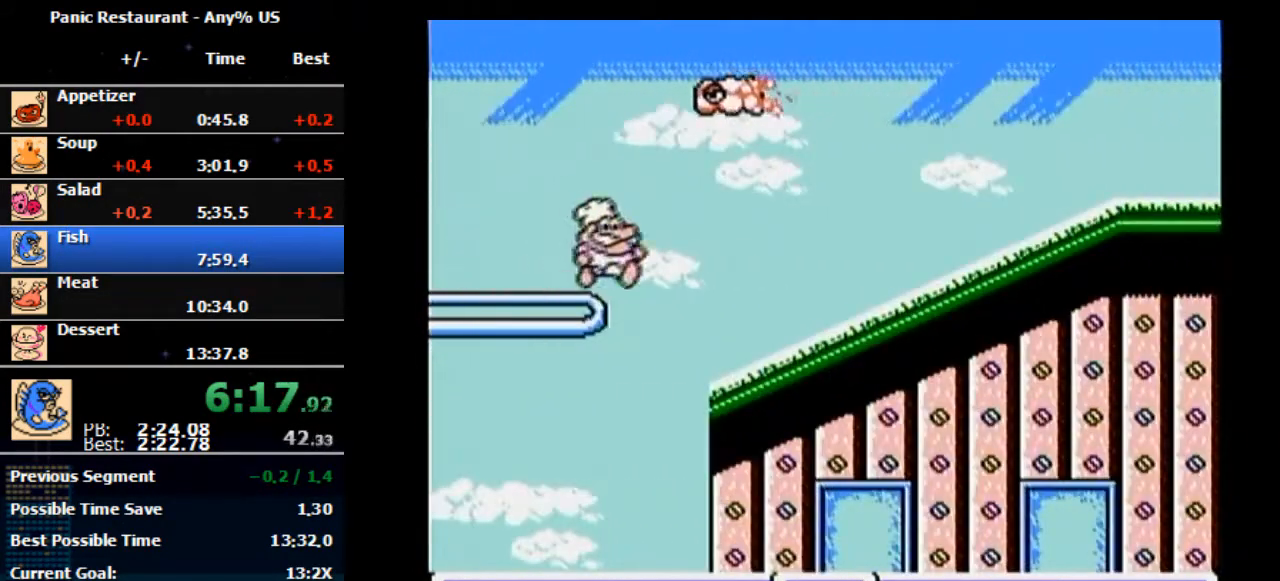
{"buttons": ["A", "DPAD_RIGHT"], "events": [[333, "A", "down"]]}
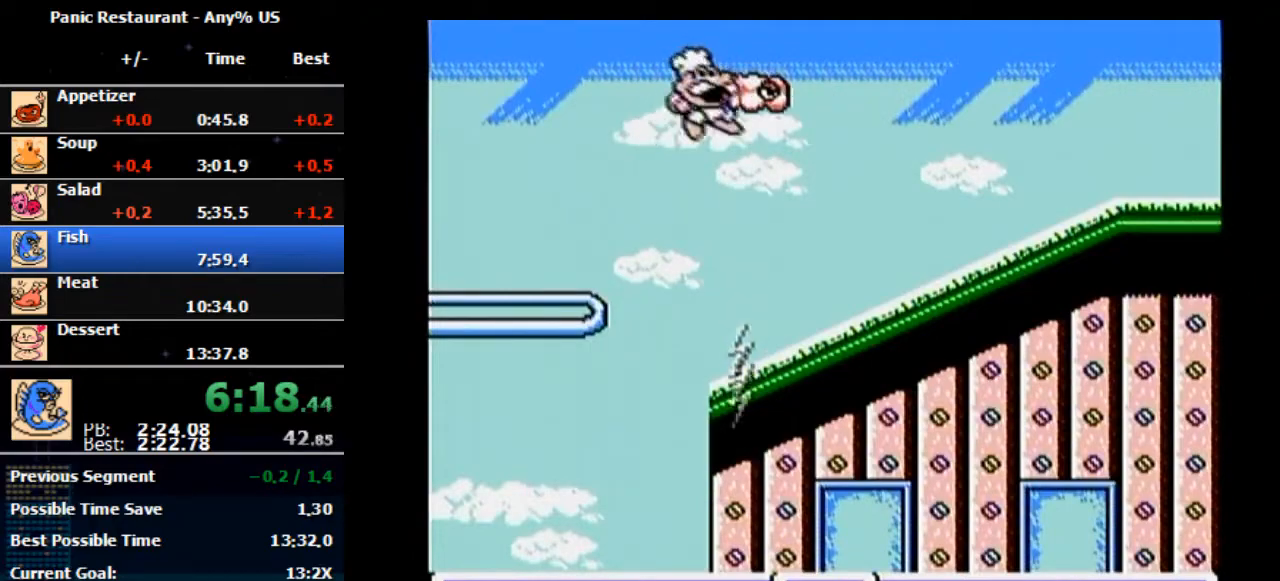
{"buttons": ["DPAD_RIGHT"], "events": [[200, "A", "up"]]}
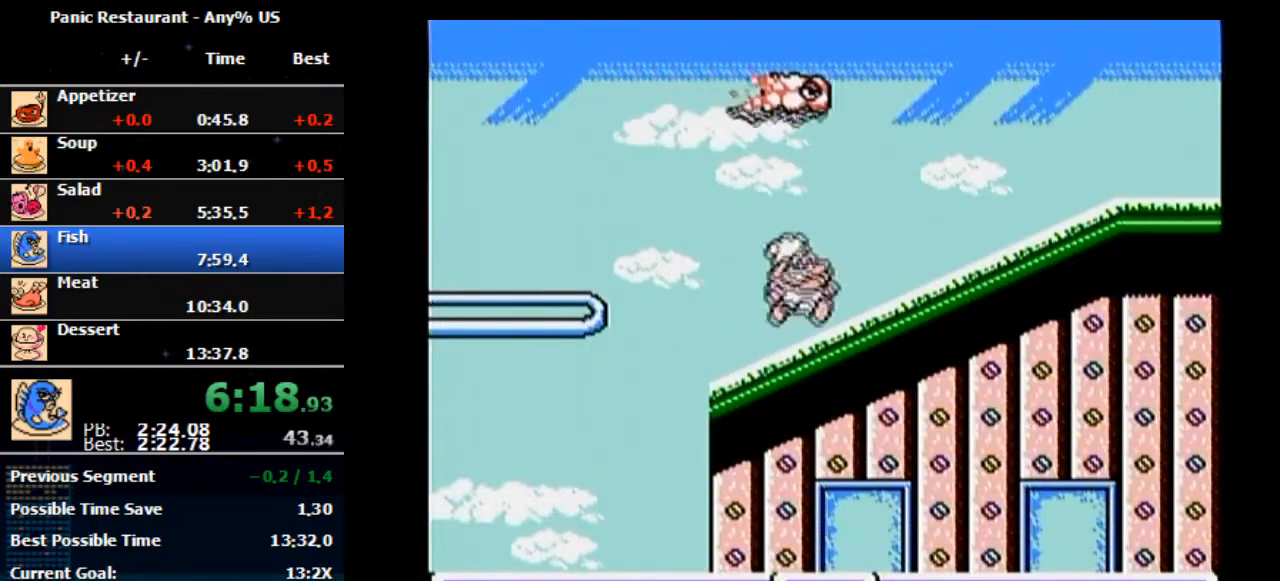
{"buttons": ["DPAD_RIGHT"], "events": []}
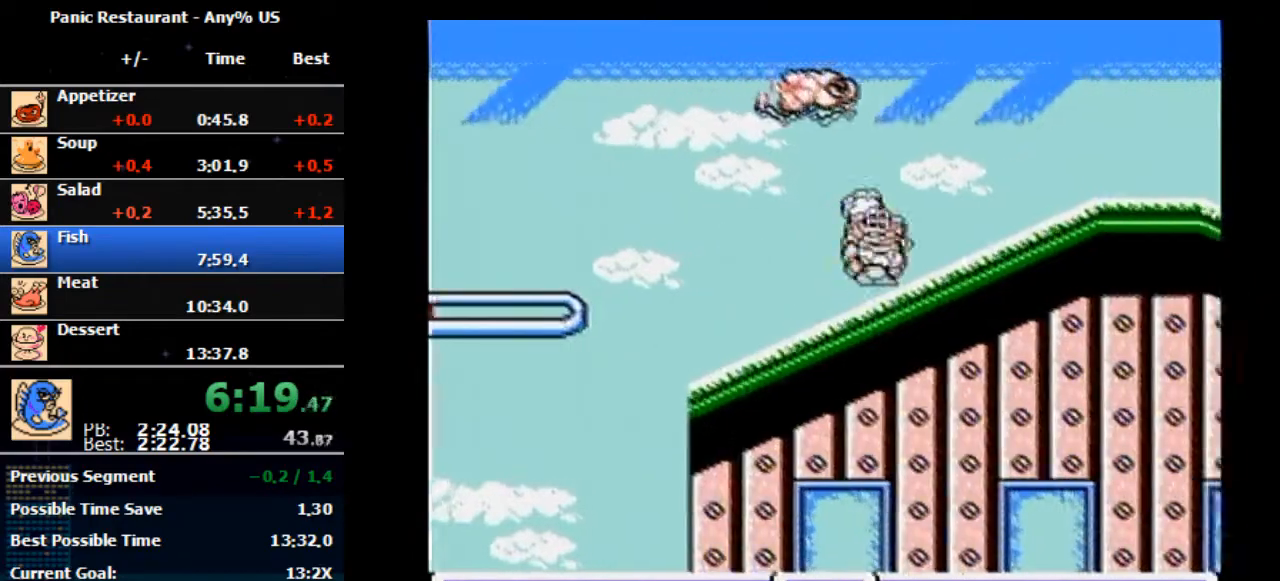
{"buttons": ["DPAD_RIGHT"], "events": []}
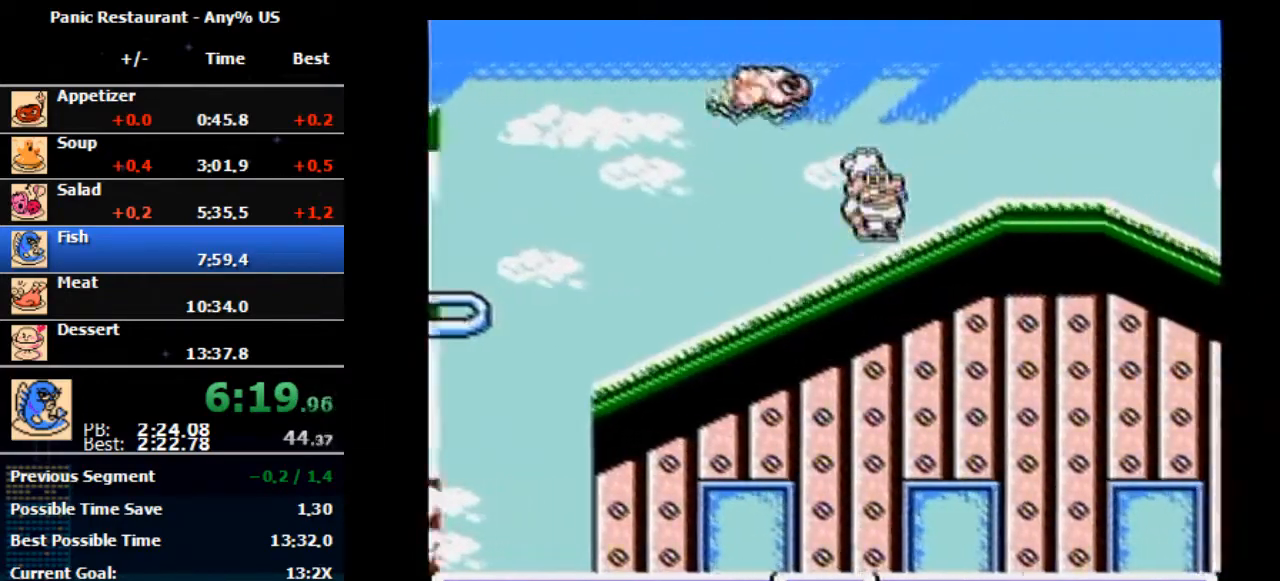
{"buttons": ["DPAD_RIGHT"], "events": []}
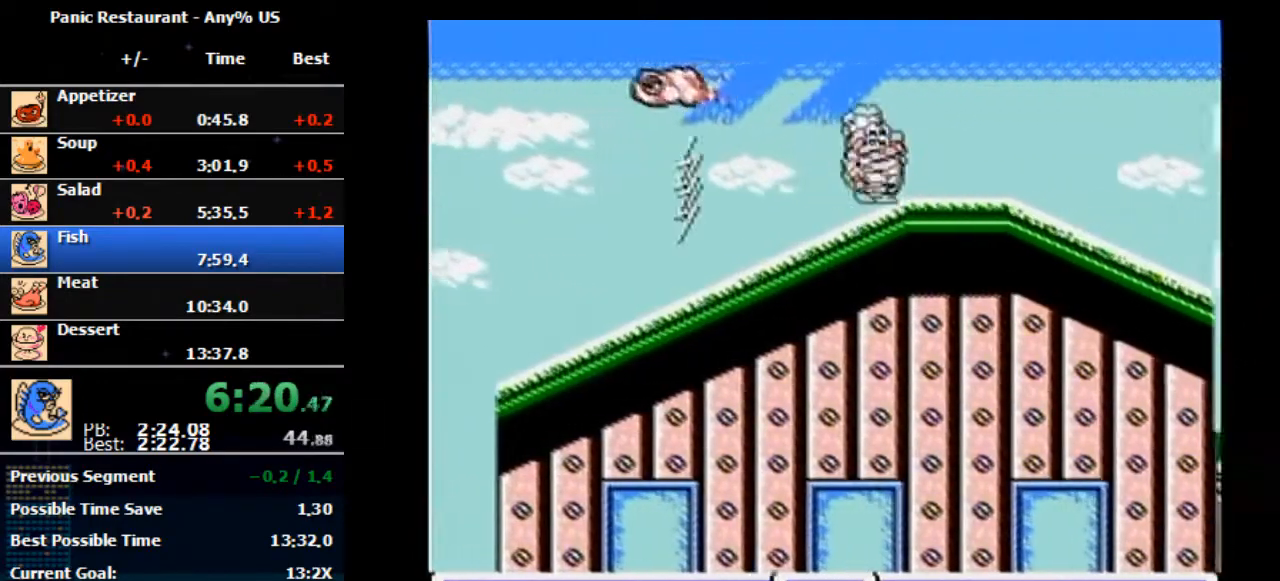
{"buttons": ["DPAD_RIGHT"], "events": []}
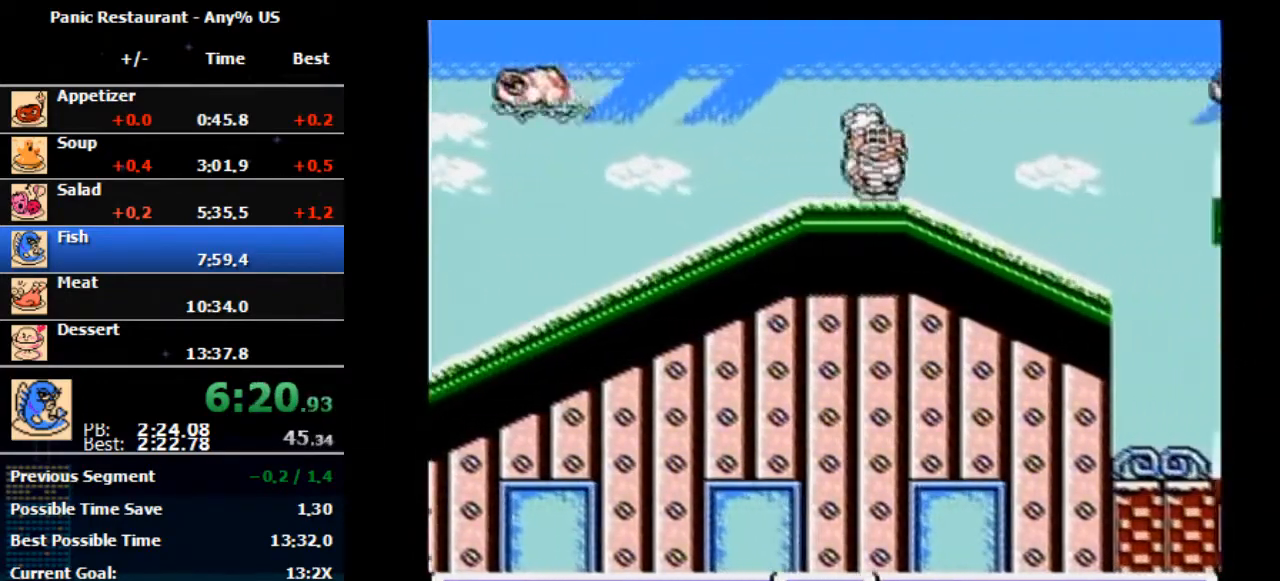
{"buttons": ["DPAD_RIGHT"], "events": []}
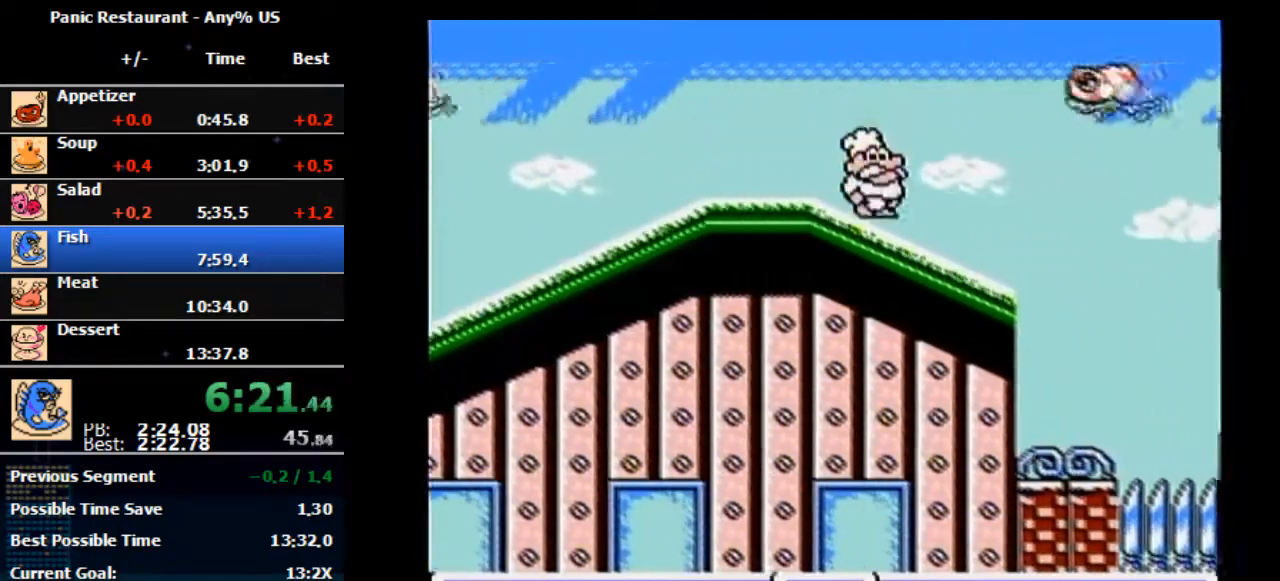
{"buttons": ["DPAD_RIGHT"], "events": []}
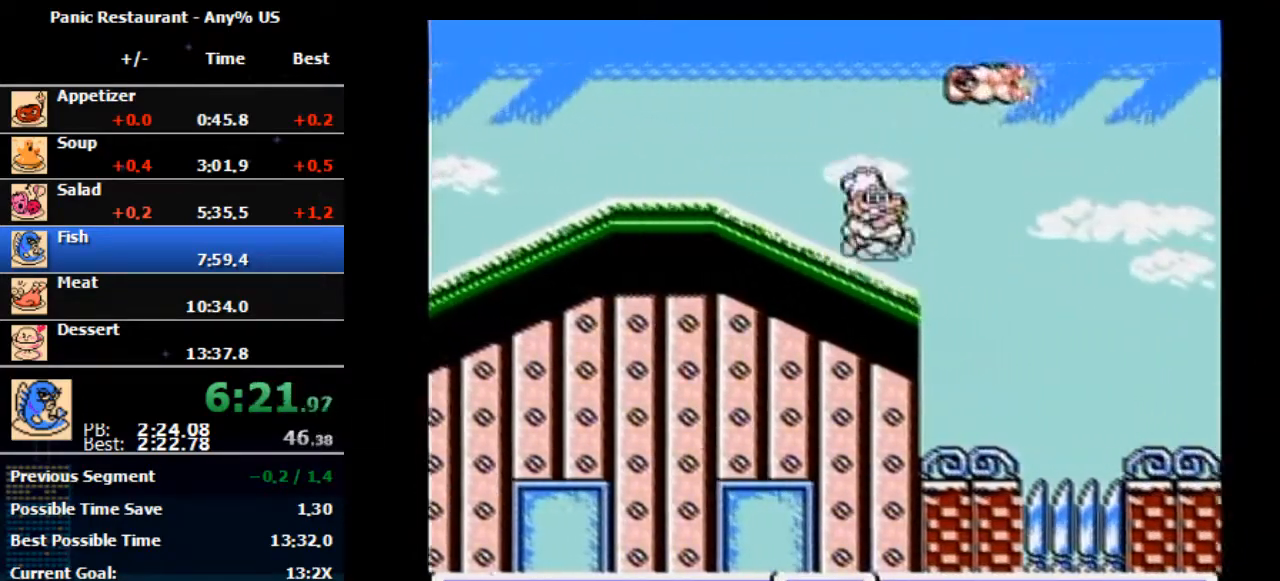
{"buttons": ["DPAD_RIGHT"], "events": []}
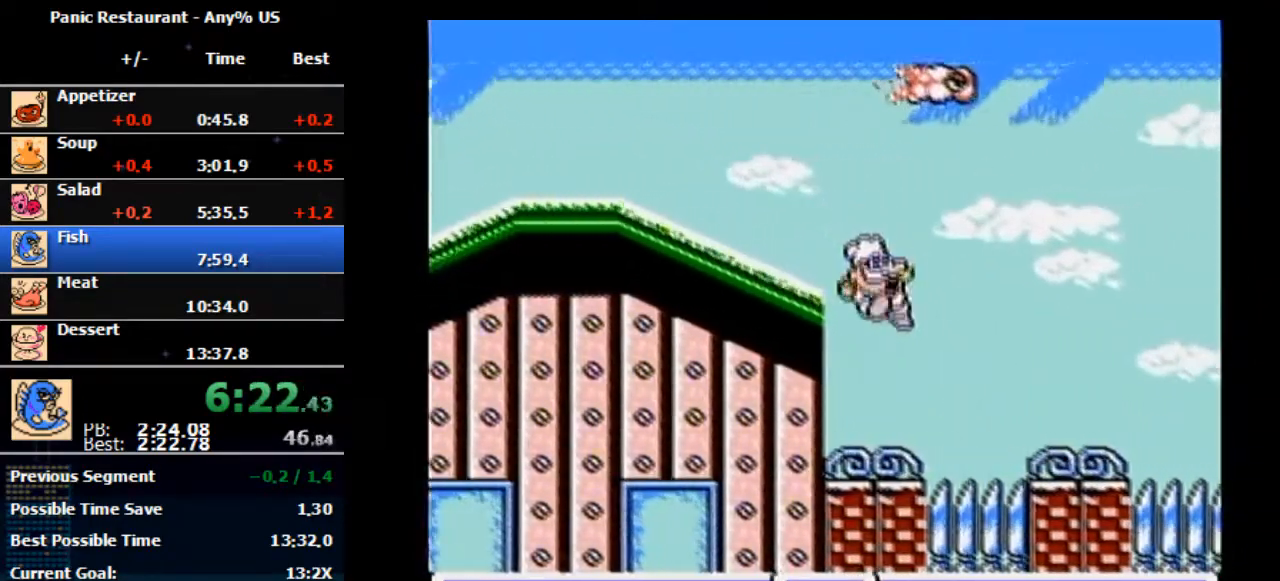
{"buttons": ["DPAD_RIGHT"], "events": []}
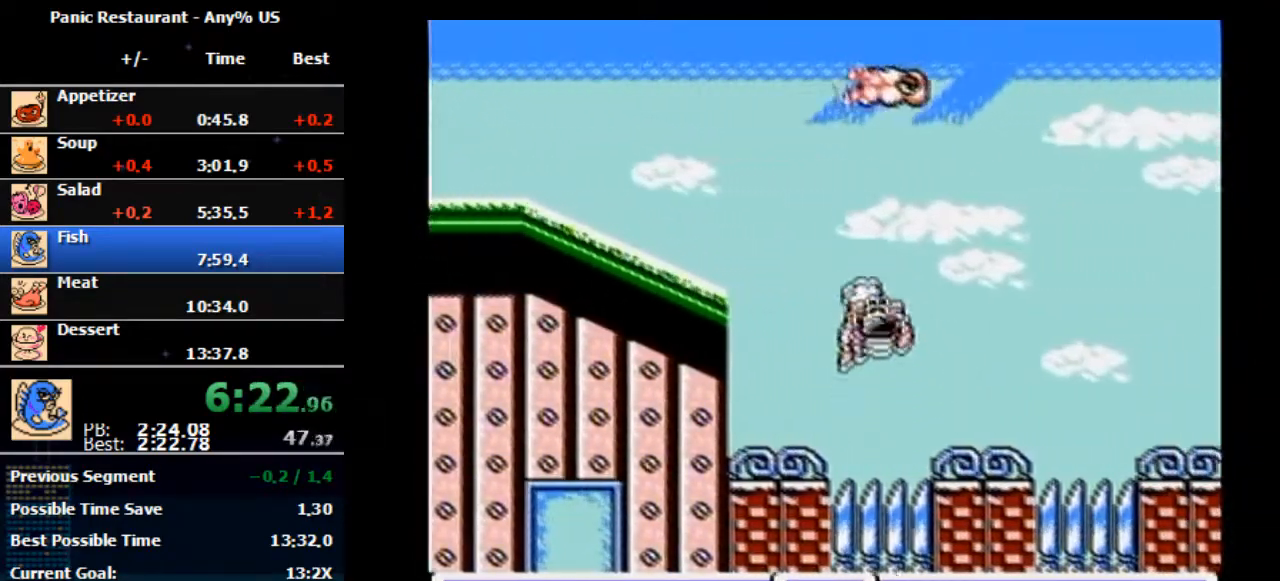
{"buttons": ["DPAD_RIGHT"], "events": [[33, "A", "down"], [267, "A", "up"]]}
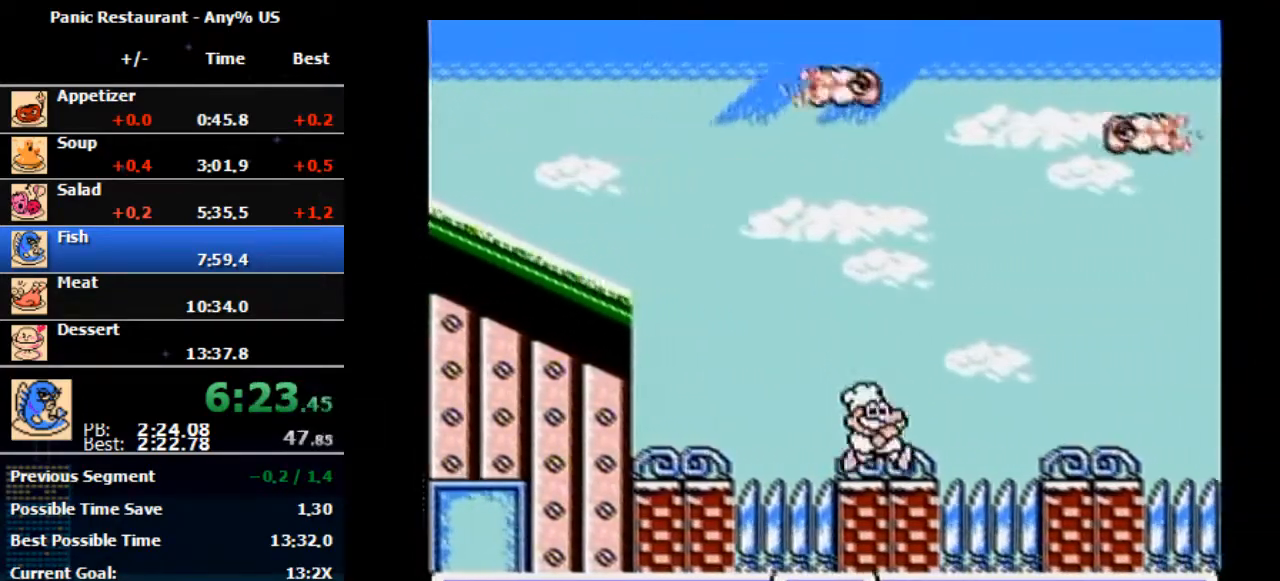
{"buttons": ["DPAD_RIGHT"], "events": []}